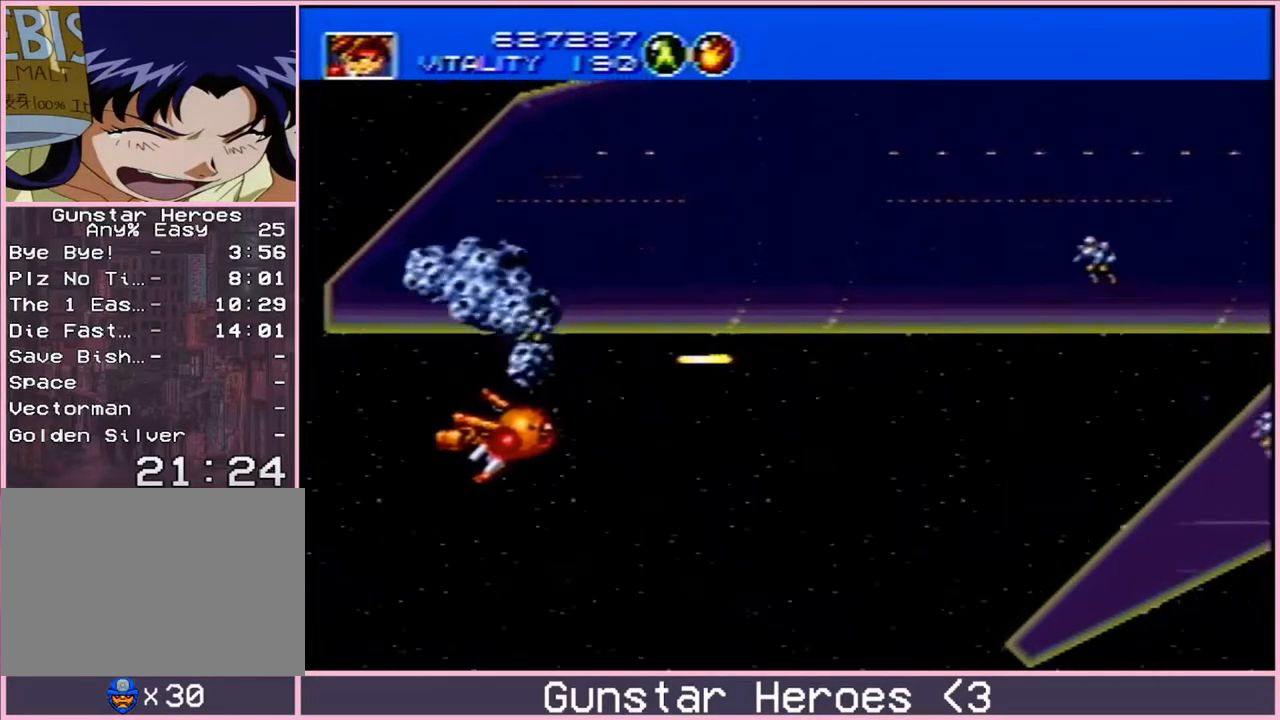
Gameplay with a controller; each line is a JSON object with the inputs held at the frame after it. "events" lists button and stick changes between this image and that frame as [ms after this image, input, new state], when the widget could be followed in between. Not read: L3 R3.
{"buttons": ["DPAD_DOWN"], "events": [[217, "DPAD_LEFT", "up"]]}
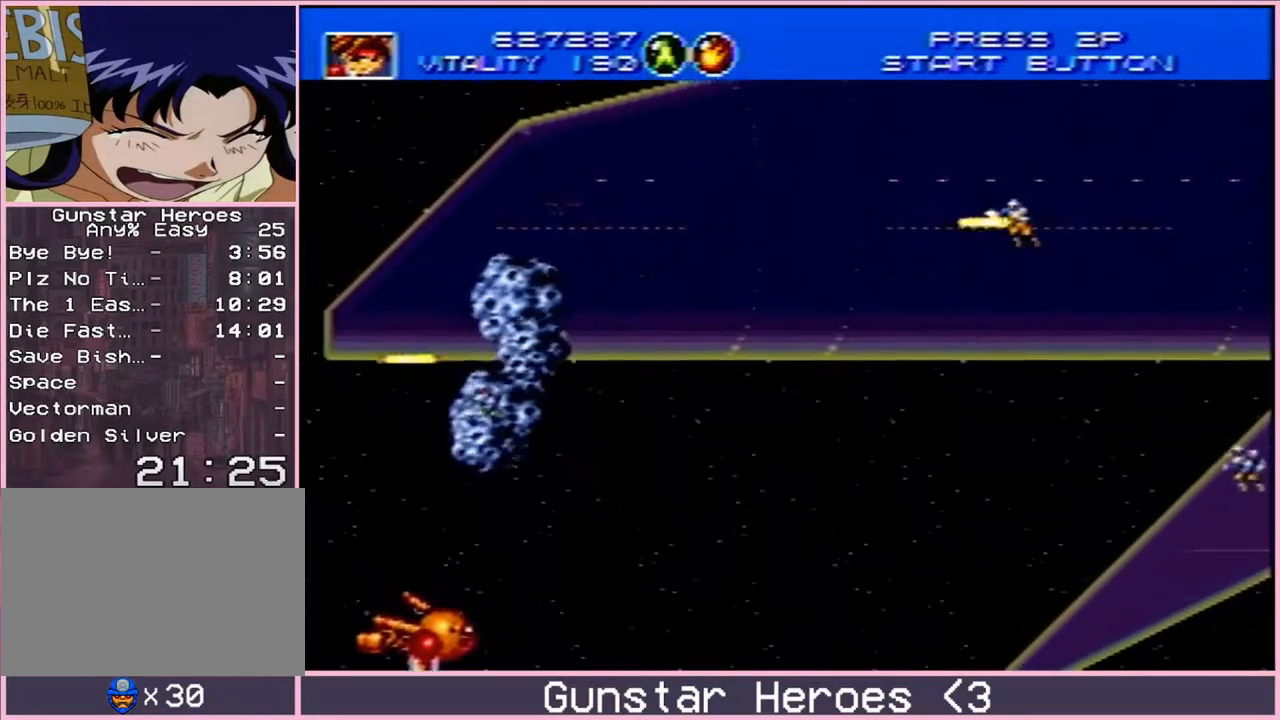
{"buttons": ["DPAD_UP", "DPAD_RIGHT"], "events": [[17, "DPAD_RIGHT", "down"], [117, "DPAD_DOWN", "up"], [283, "DPAD_UP", "down"]]}
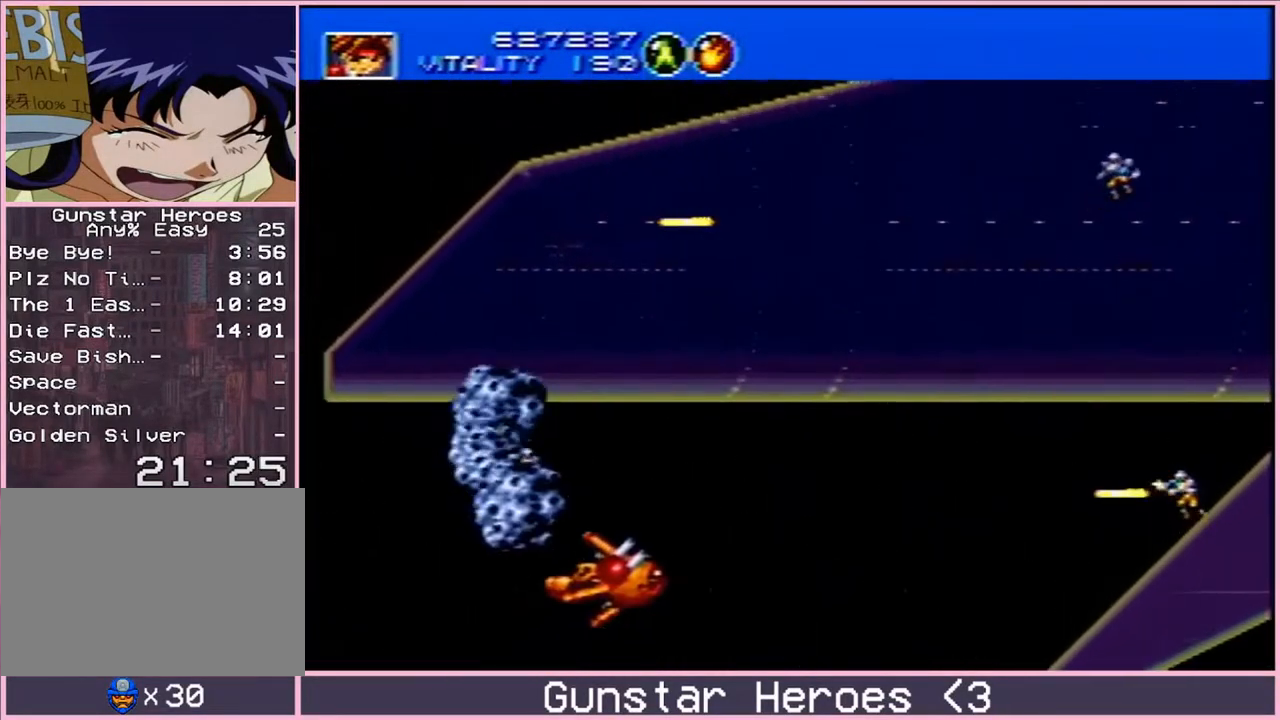
{"buttons": ["DPAD_UP"], "events": [[317, "DPAD_RIGHT", "up"]]}
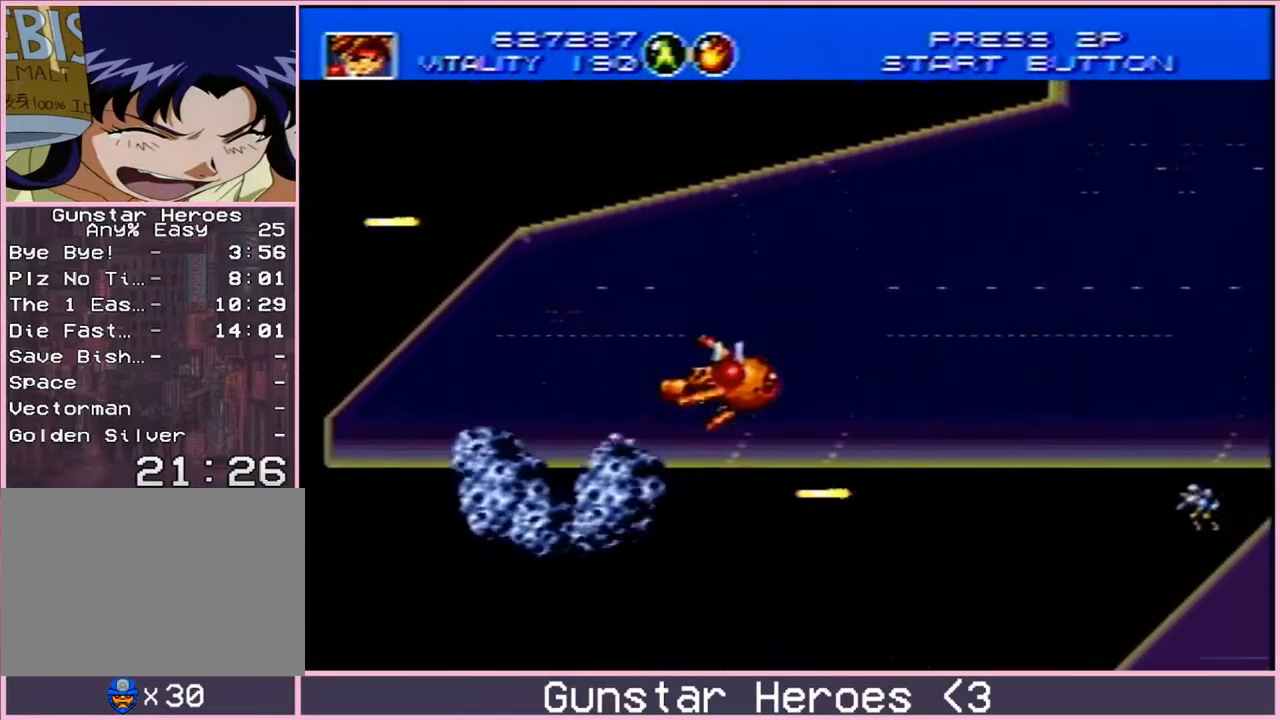
{"buttons": ["DPAD_UP", "DPAD_LEFT"], "events": [[117, "DPAD_LEFT", "down"], [283, "C", "down"], [383, "C", "up"]]}
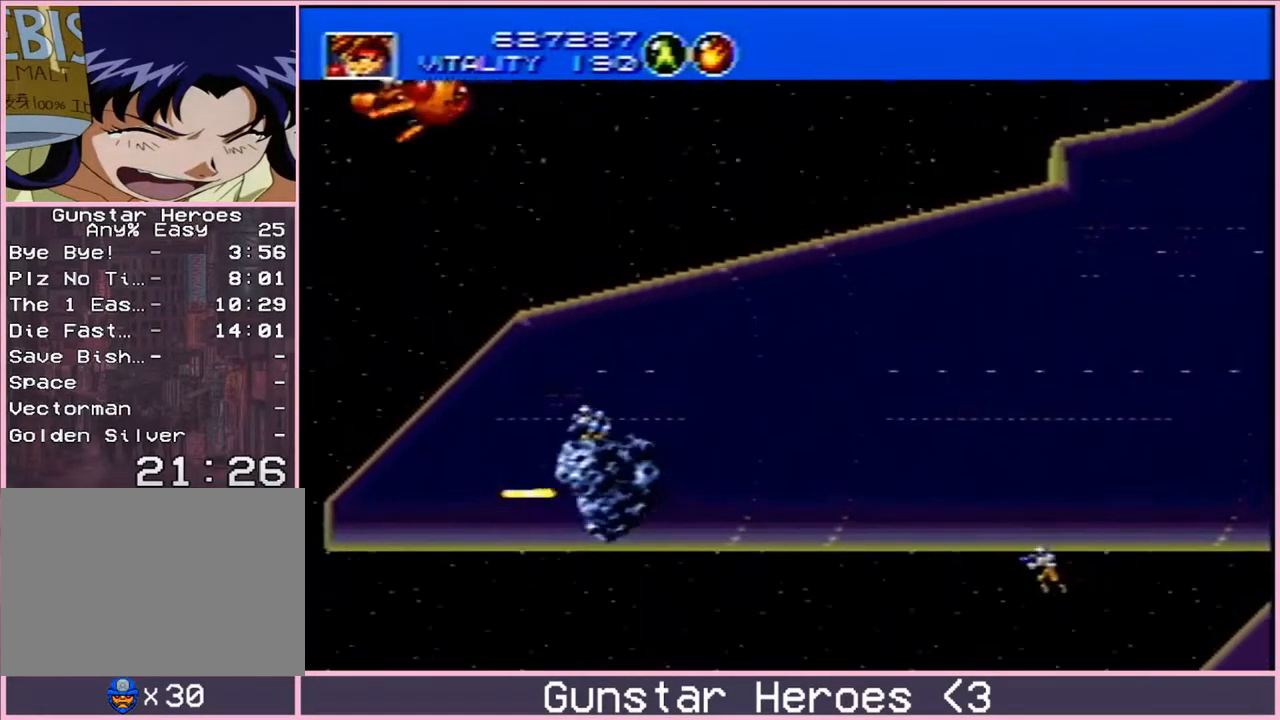
{"buttons": ["DPAD_RIGHT"], "events": [[67, "DPAD_UP", "up"], [417, "DPAD_LEFT", "up"], [433, "DPAD_RIGHT", "down"]]}
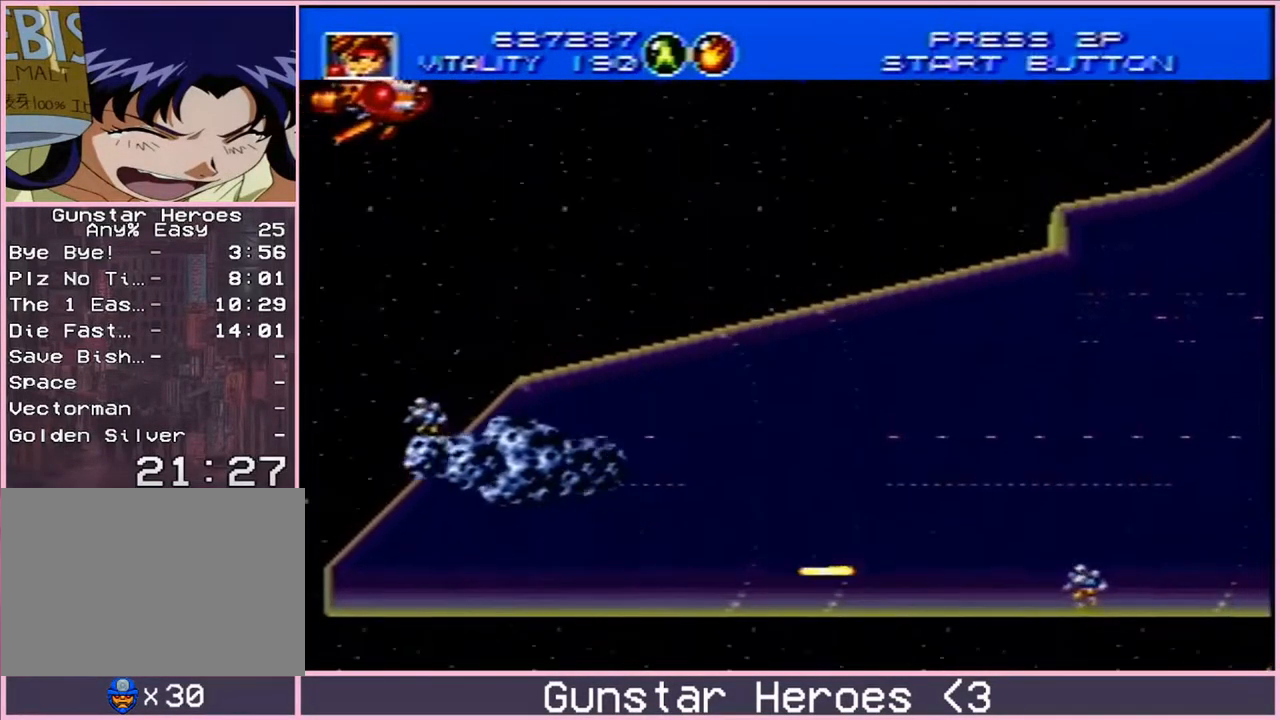
{"buttons": ["DPAD_DOWN", "DPAD_RIGHT"], "events": [[417, "DPAD_DOWN", "down"]]}
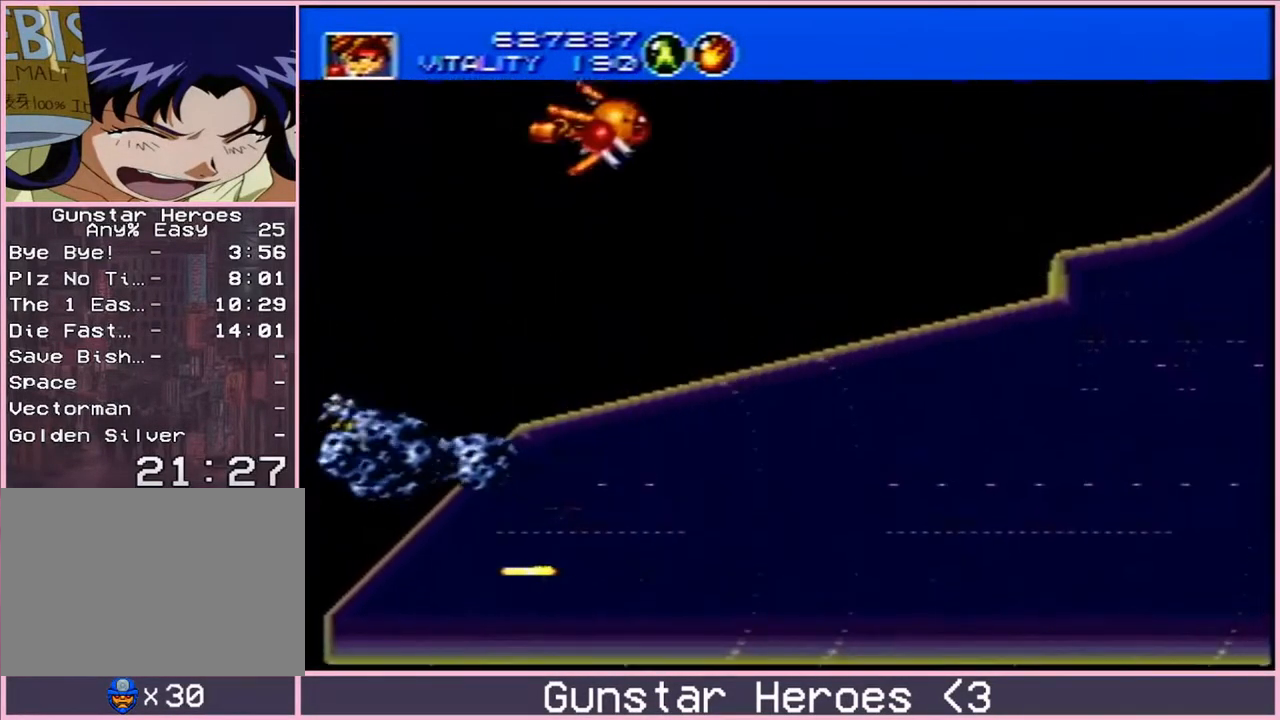
{"buttons": [], "events": [[283, "DPAD_DOWN", "up"], [333, "DPAD_RIGHT", "up"]]}
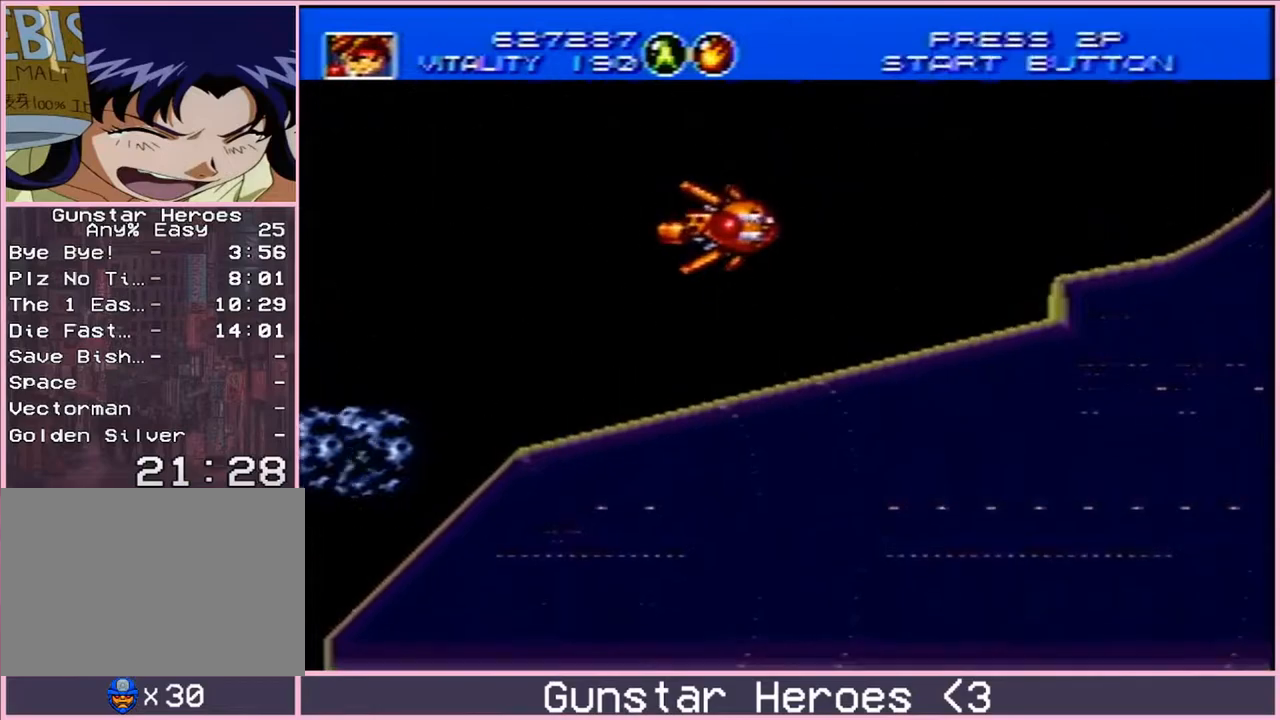
{"buttons": [], "events": []}
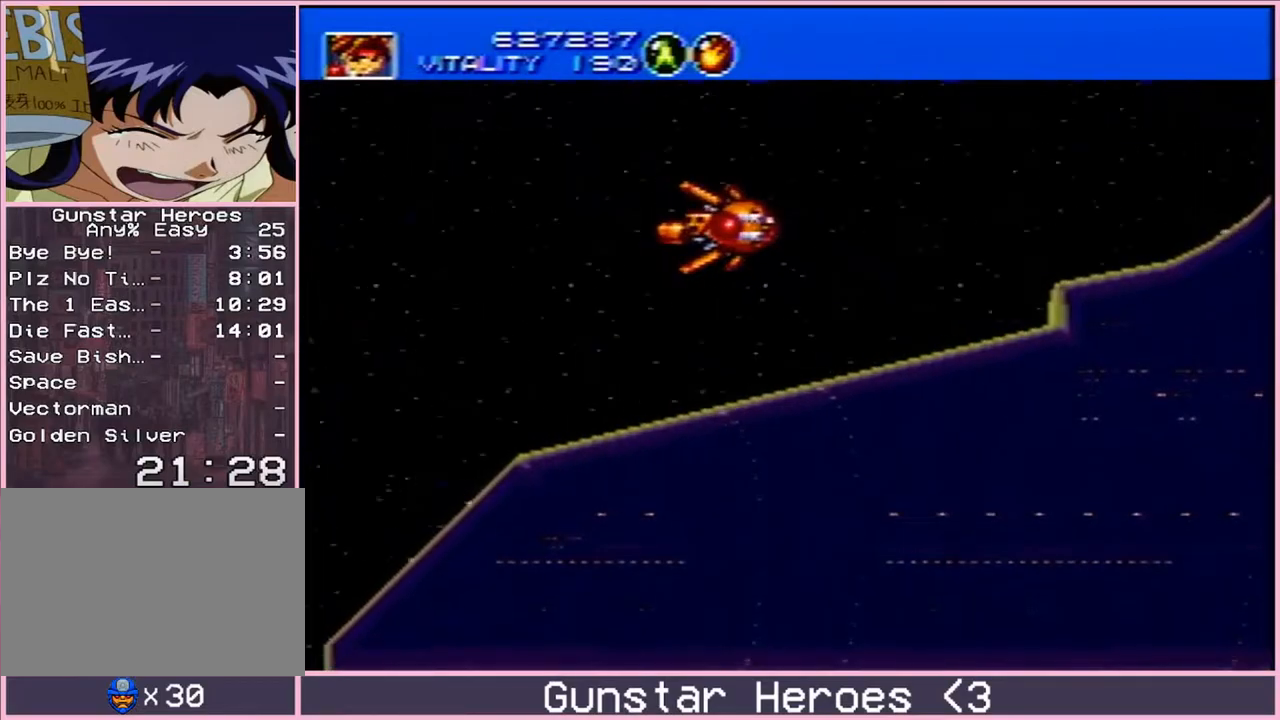
{"buttons": [], "events": []}
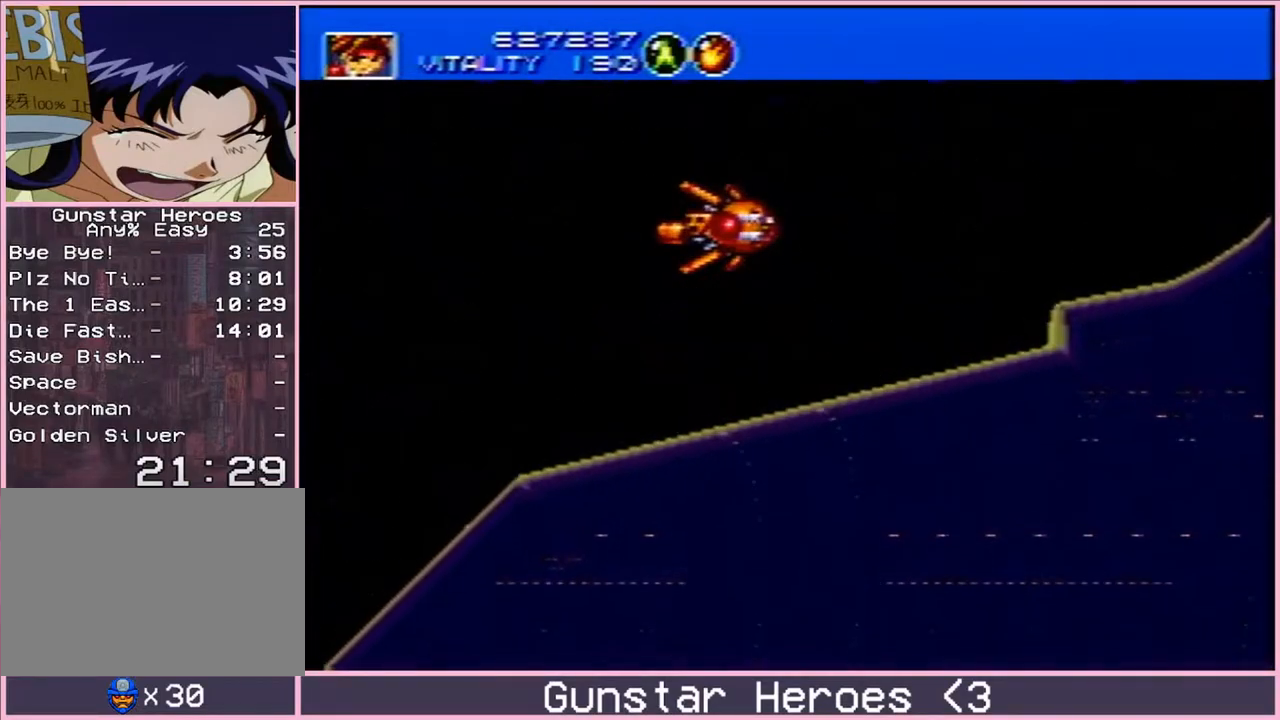
{"buttons": ["DPAD_LEFT"], "events": [[283, "DPAD_LEFT", "down"]]}
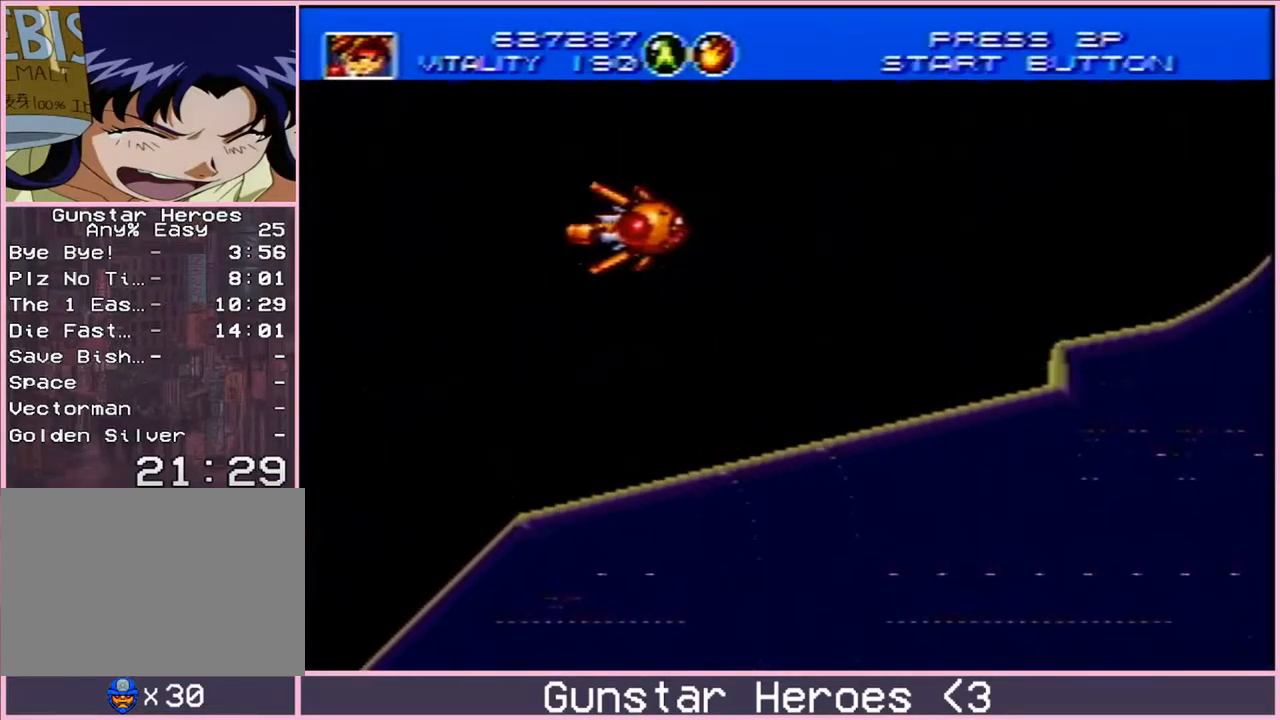
{"buttons": ["DPAD_UP", "DPAD_LEFT"], "events": [[500, "DPAD_UP", "down"]]}
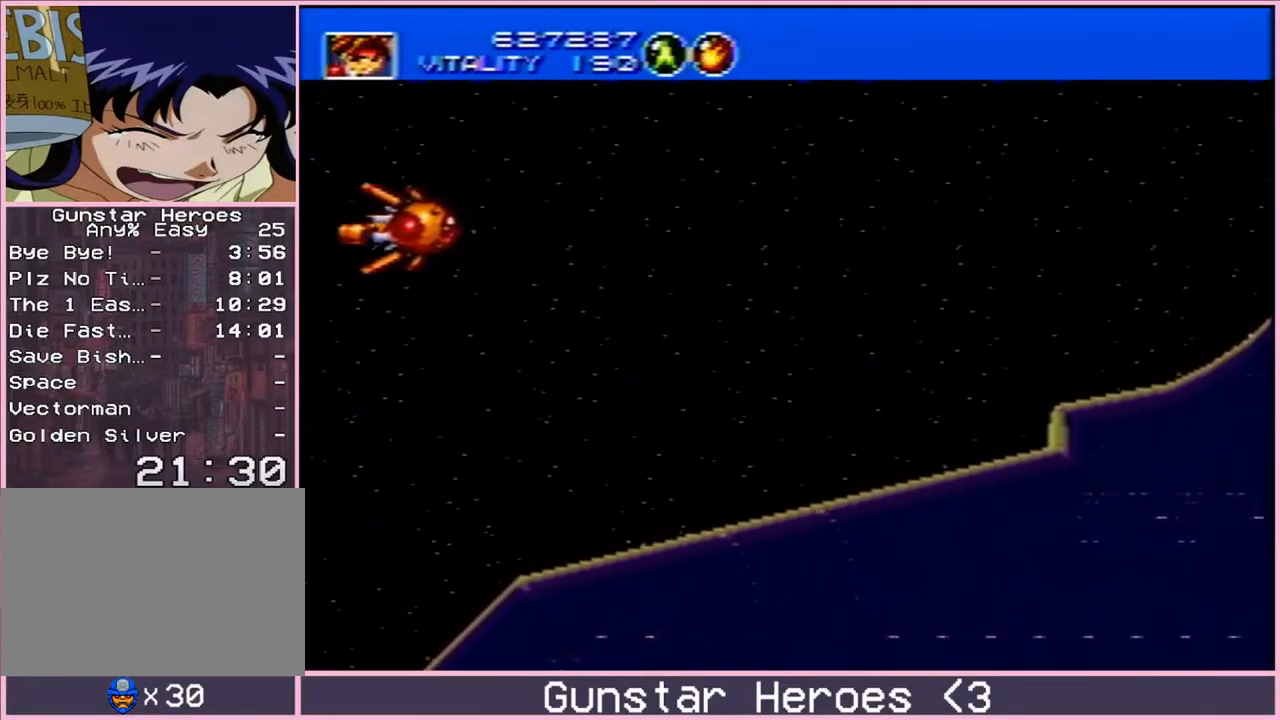
{"buttons": ["DPAD_UP", "DPAD_LEFT"], "events": []}
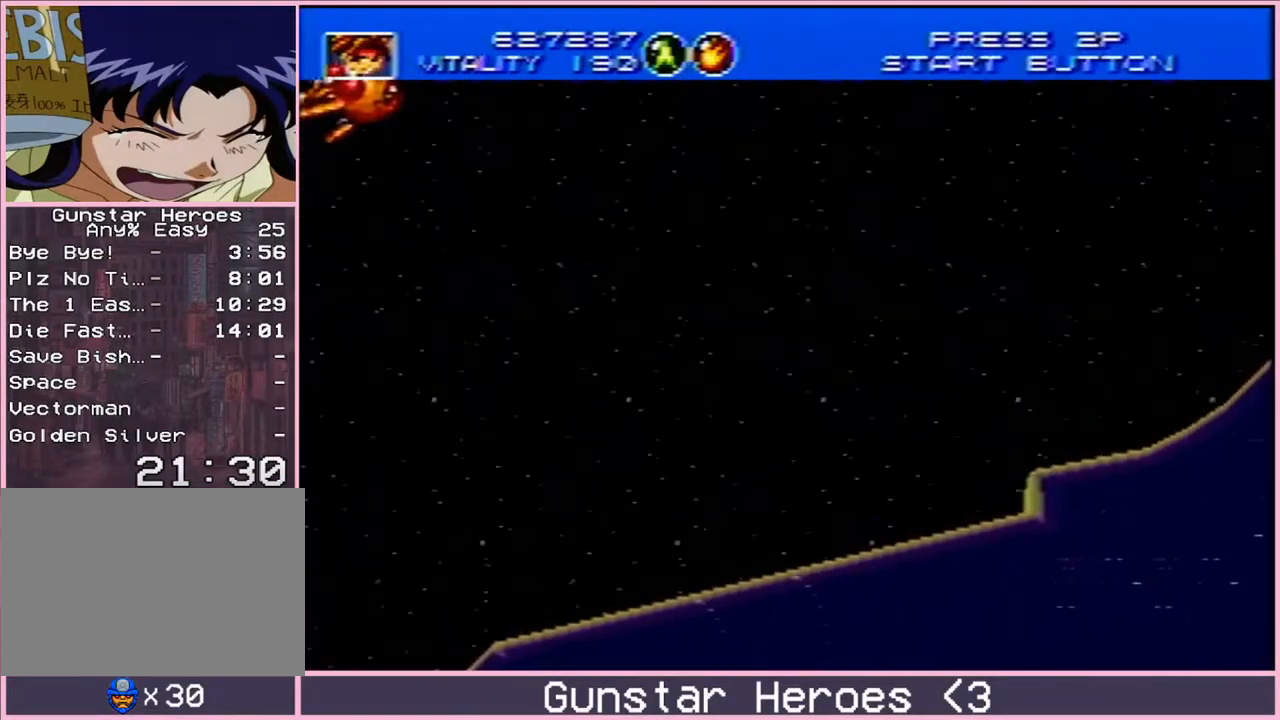
{"buttons": [], "events": [[100, "DPAD_LEFT", "up"], [117, "DPAD_UP", "up"]]}
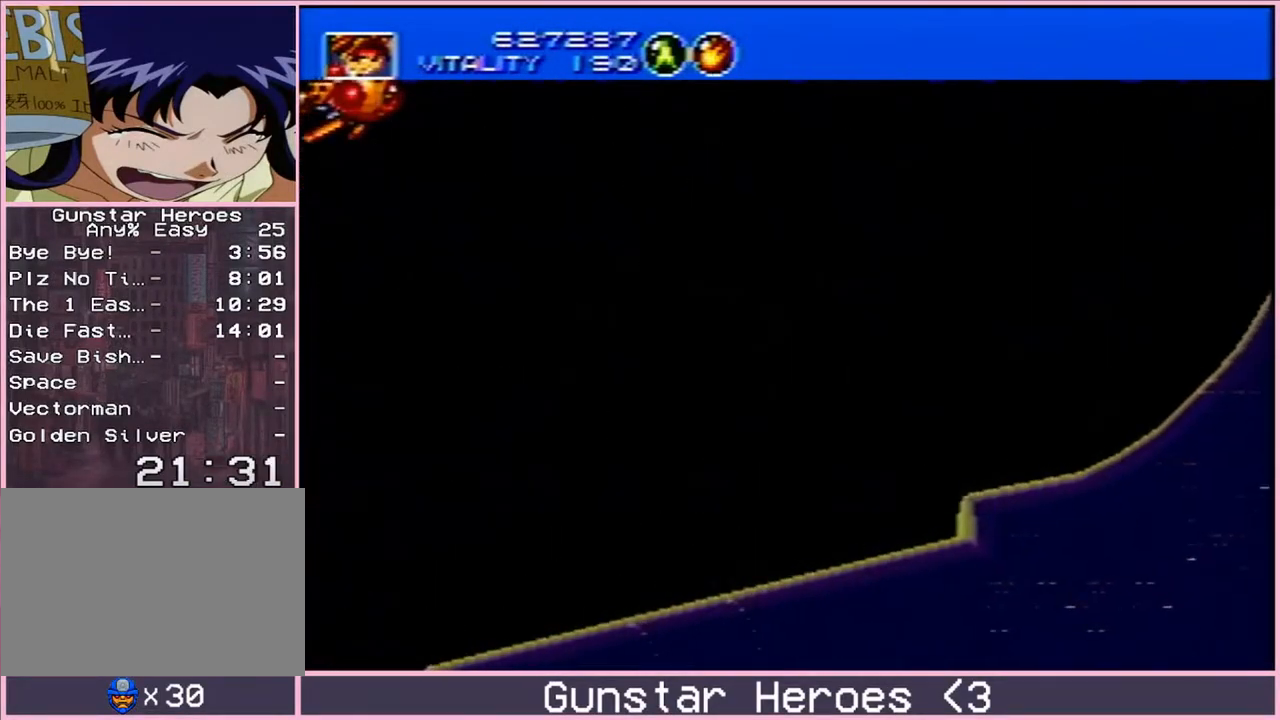
{"buttons": [], "events": []}
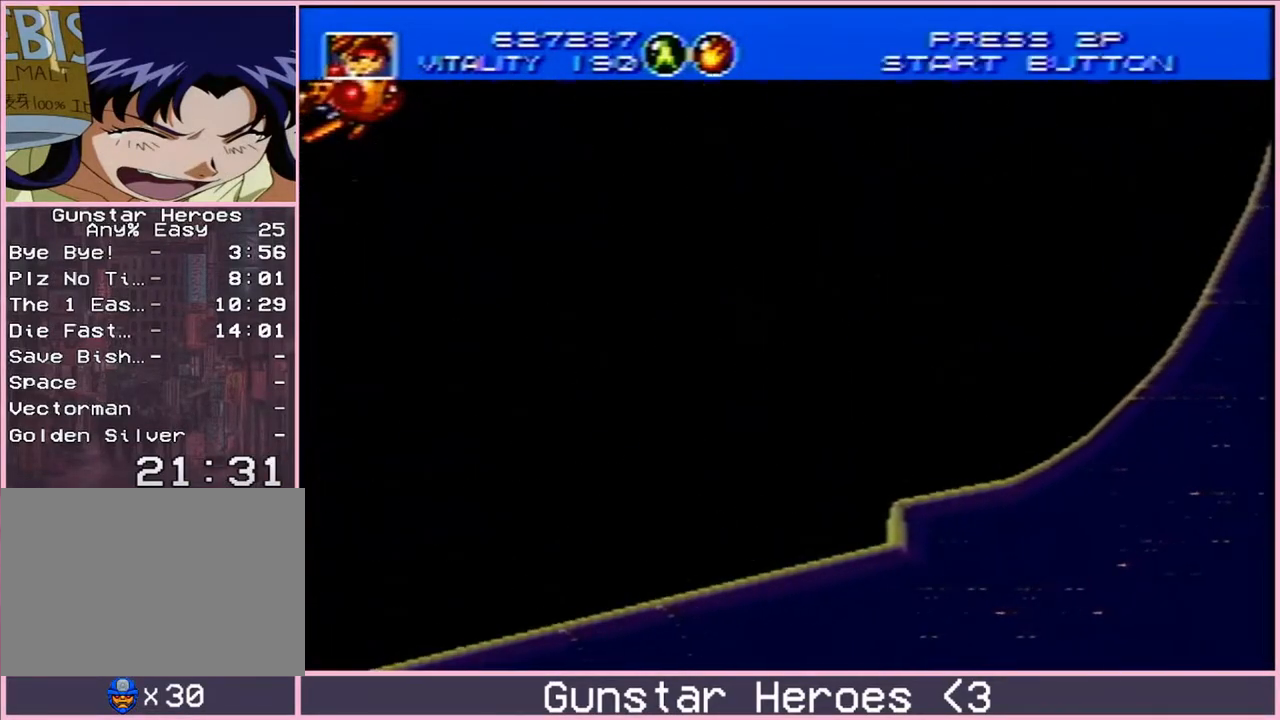
{"buttons": [], "events": []}
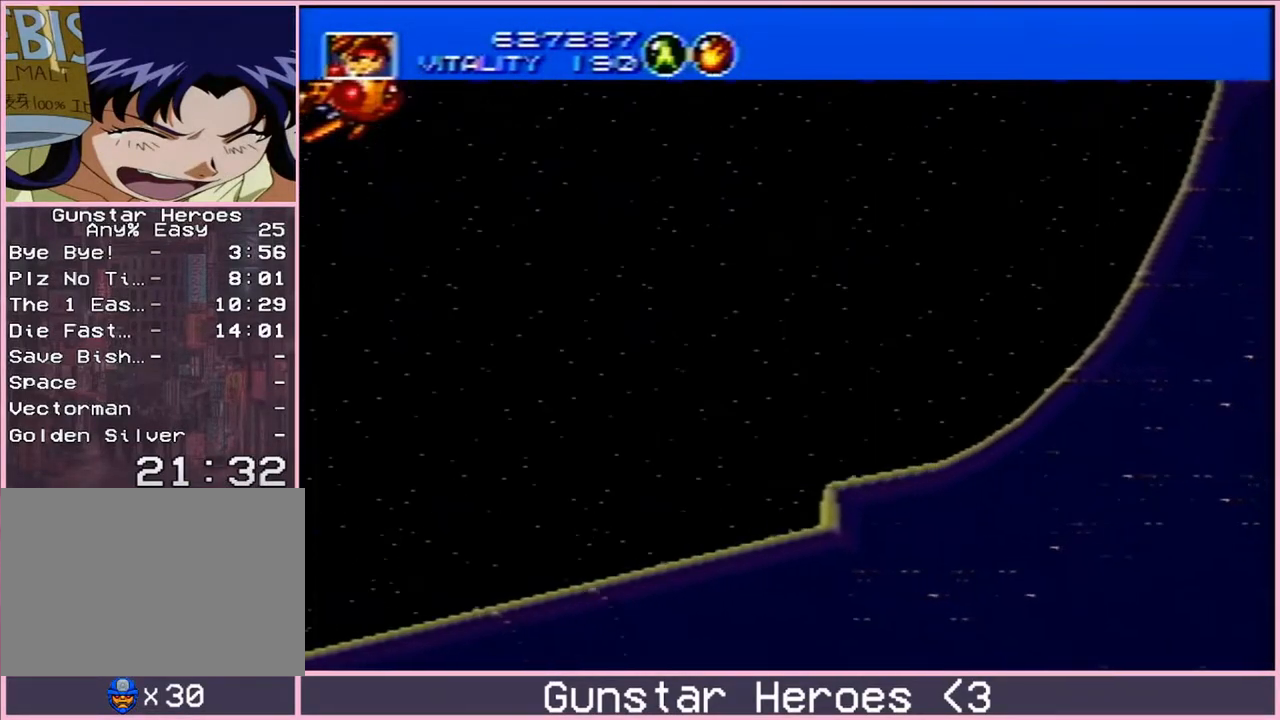
{"buttons": [], "events": []}
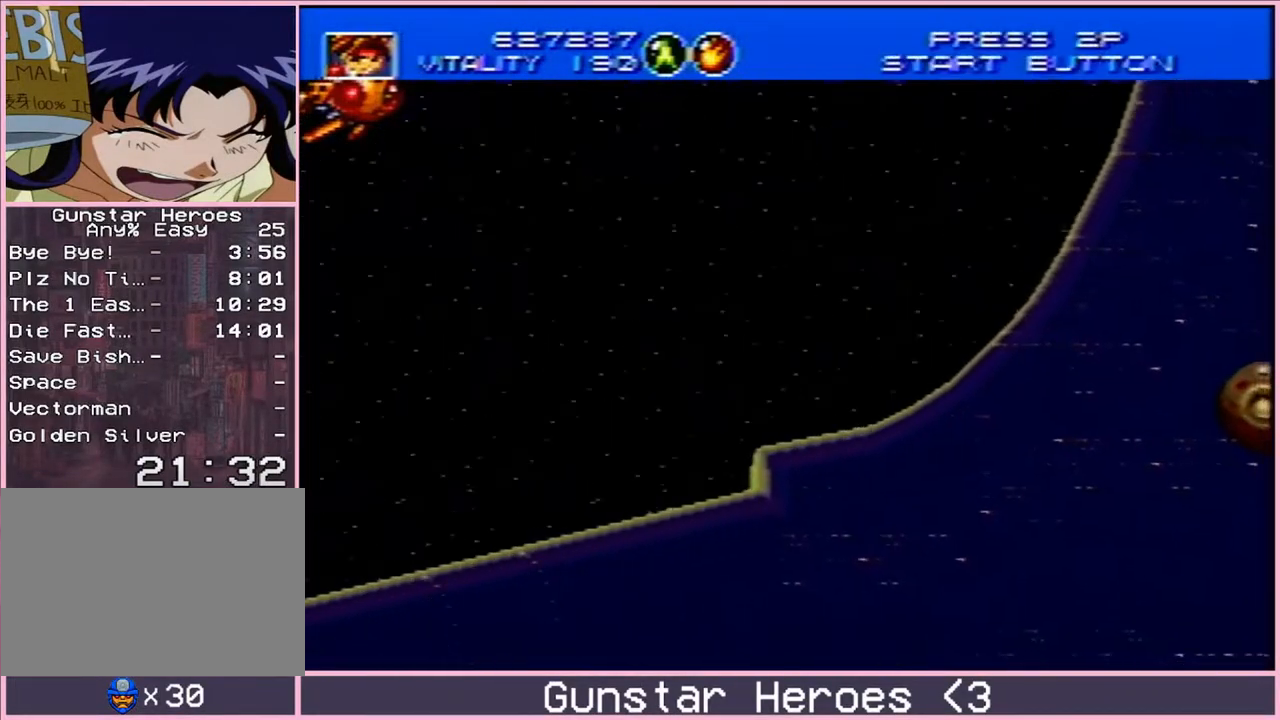
{"buttons": [], "events": []}
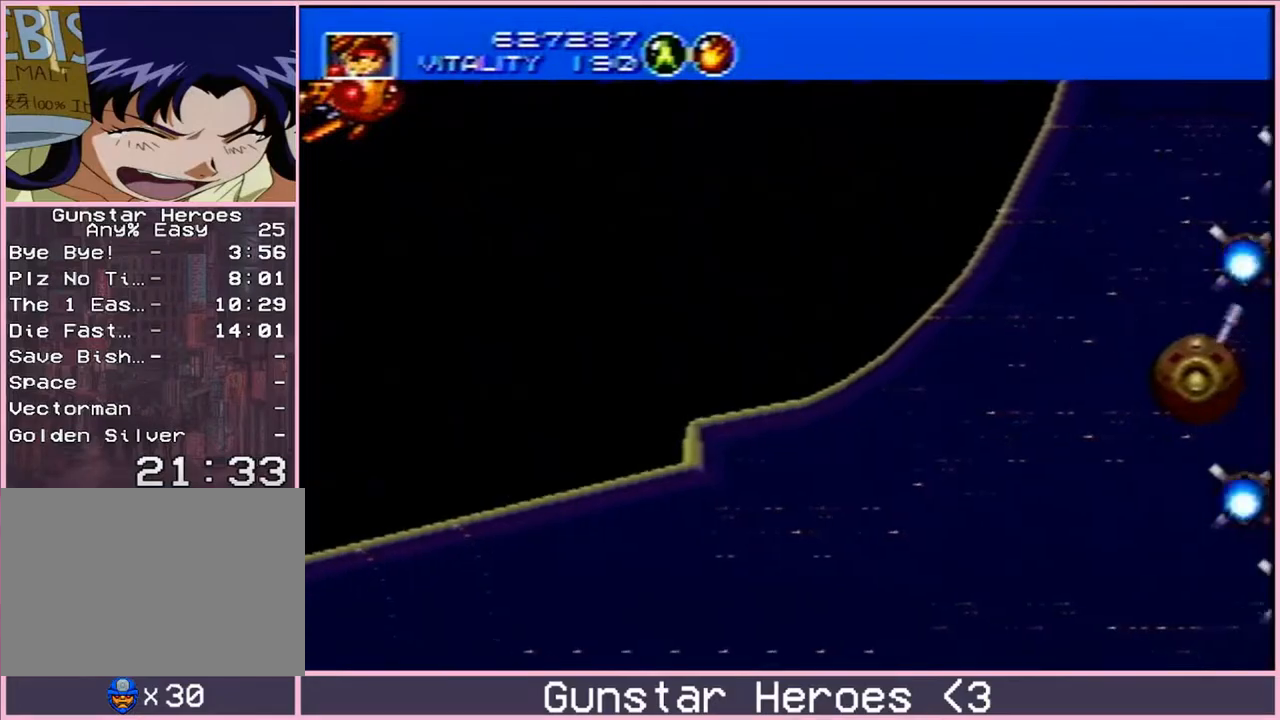
{"buttons": ["DPAD_DOWN"], "events": [[333, "DPAD_DOWN", "down"]]}
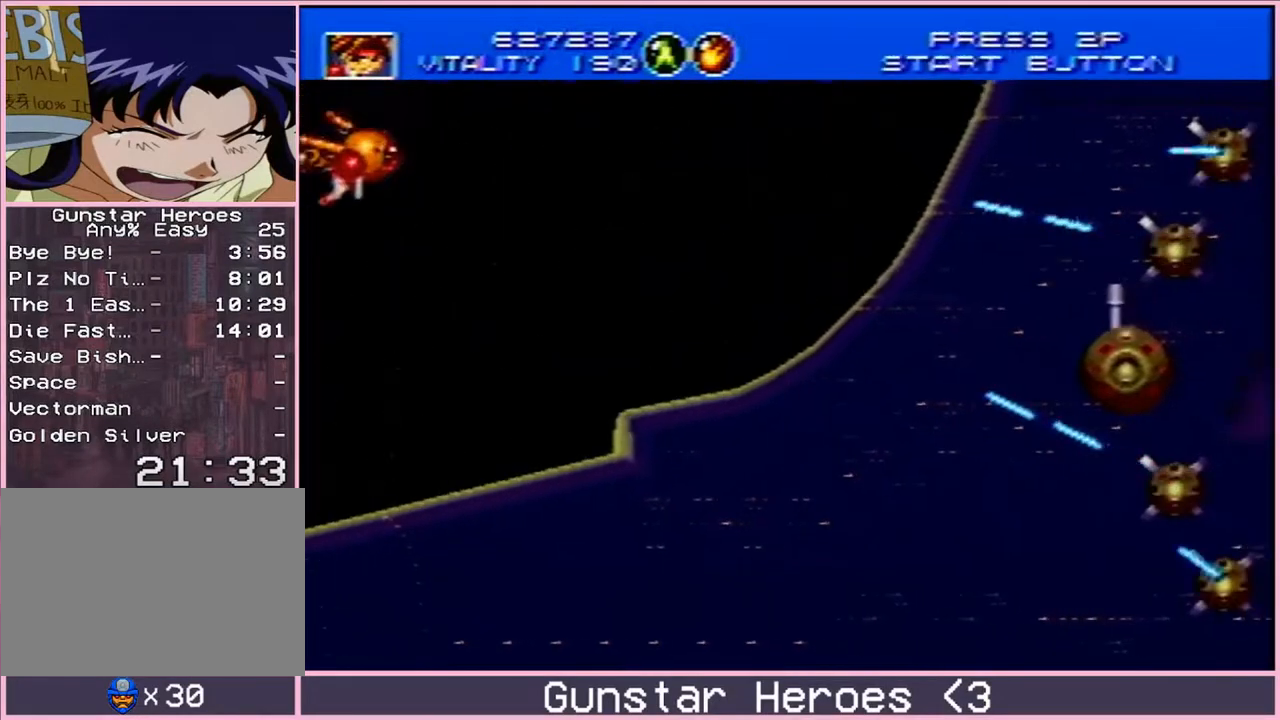
{"buttons": ["DPAD_DOWN"], "events": []}
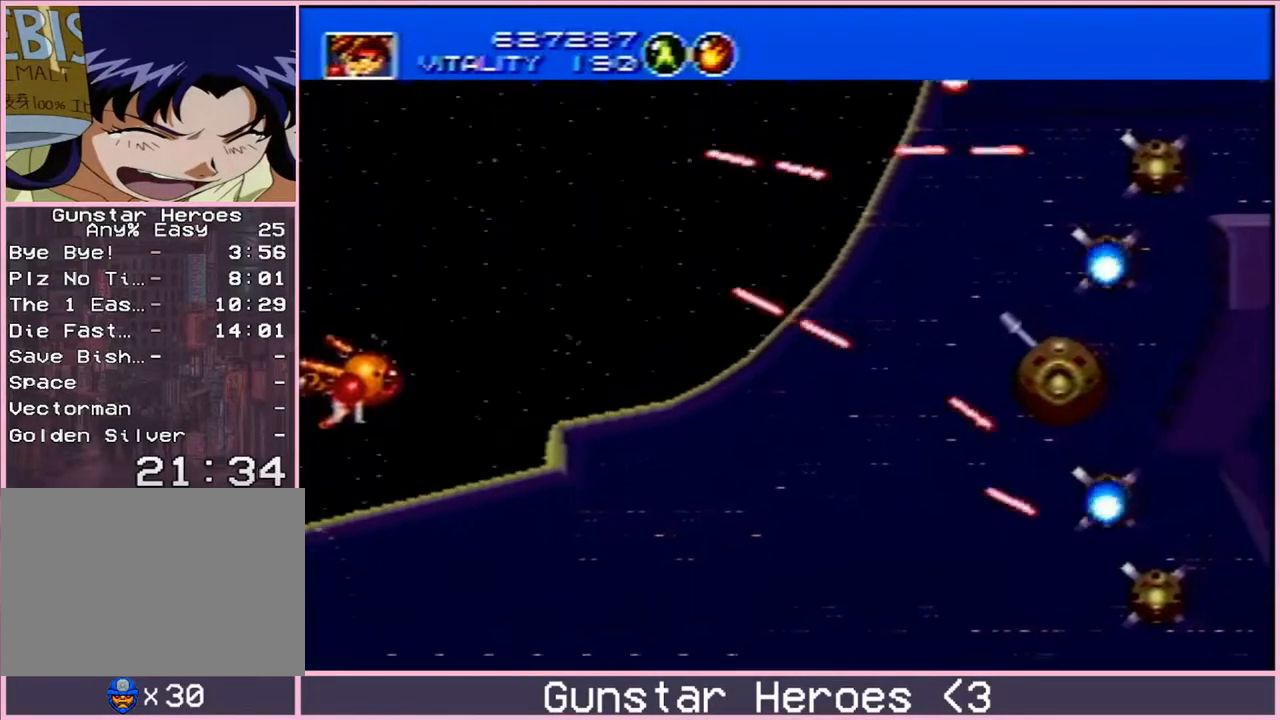
{"buttons": ["DPAD_DOWN", "DPAD_RIGHT"], "events": [[483, "DPAD_RIGHT", "down"]]}
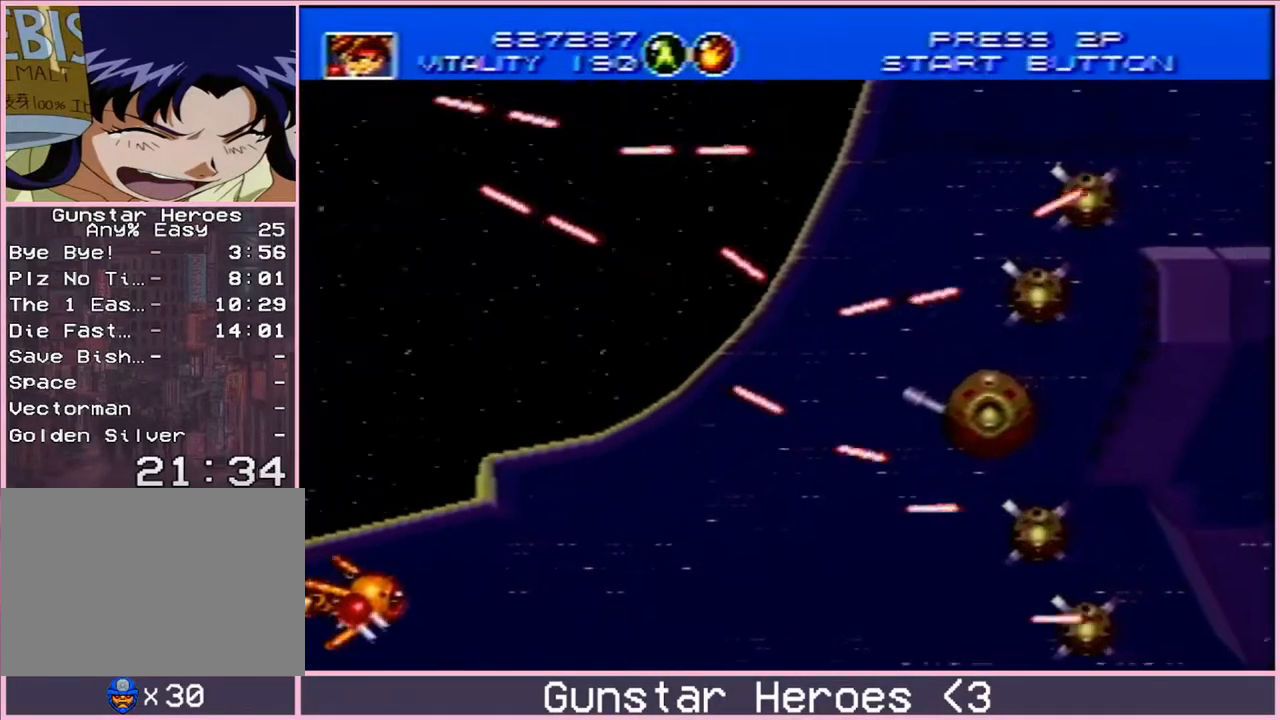
{"buttons": ["DPAD_UP", "DPAD_RIGHT"], "events": [[50, "DPAD_DOWN", "up"], [500, "DPAD_UP", "down"]]}
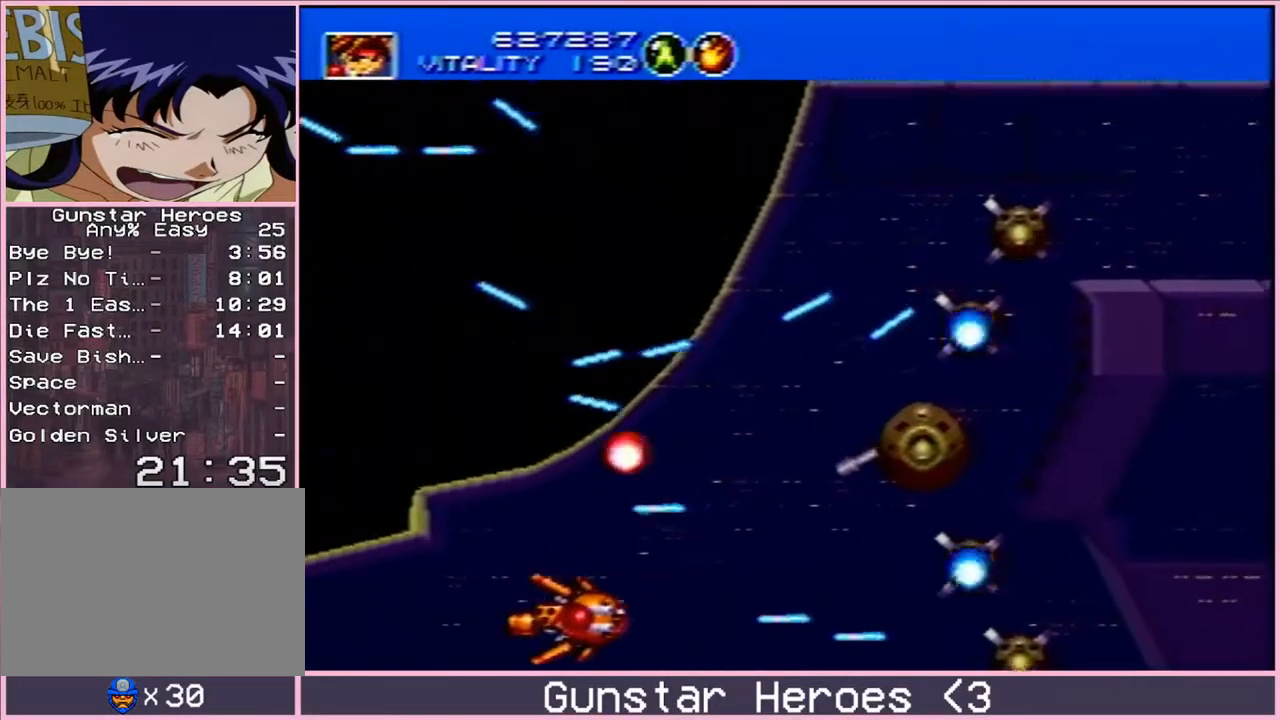
{"buttons": ["DPAD_UP", "DPAD_LEFT"], "events": [[200, "DPAD_RIGHT", "up"], [433, "DPAD_LEFT", "down"]]}
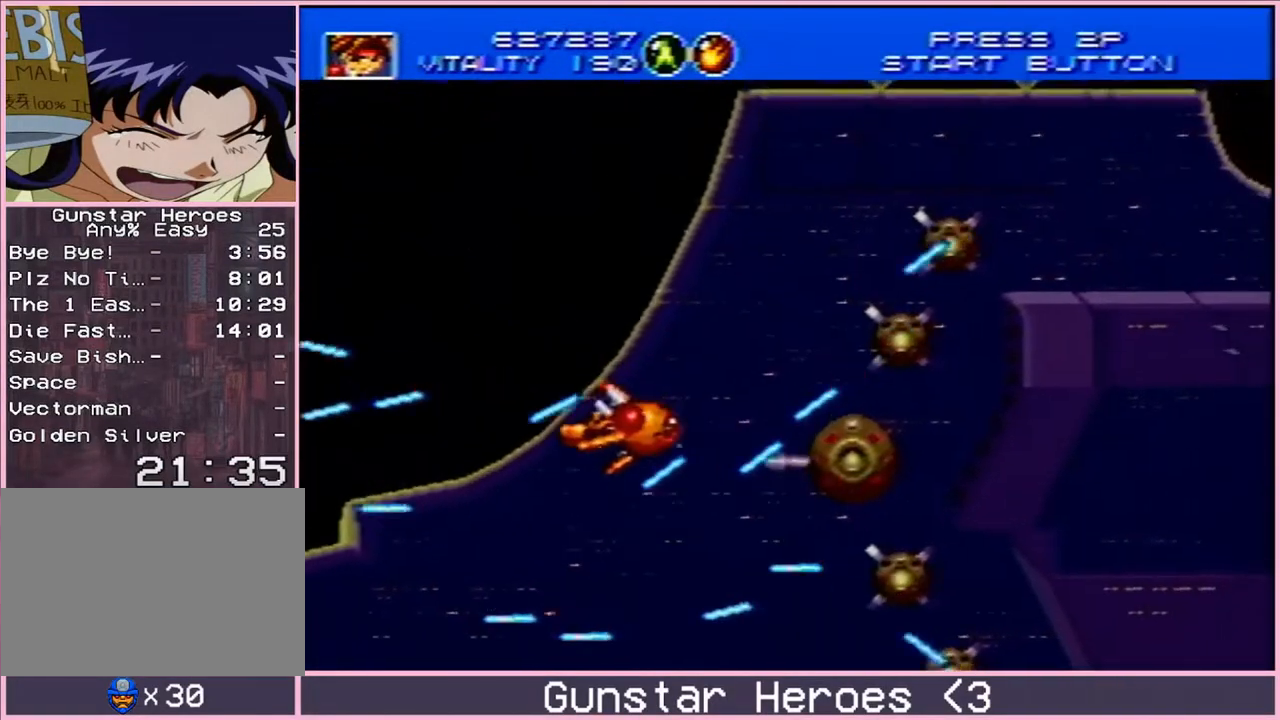
{"buttons": ["DPAD_UP"], "events": [[450, "DPAD_LEFT", "up"]]}
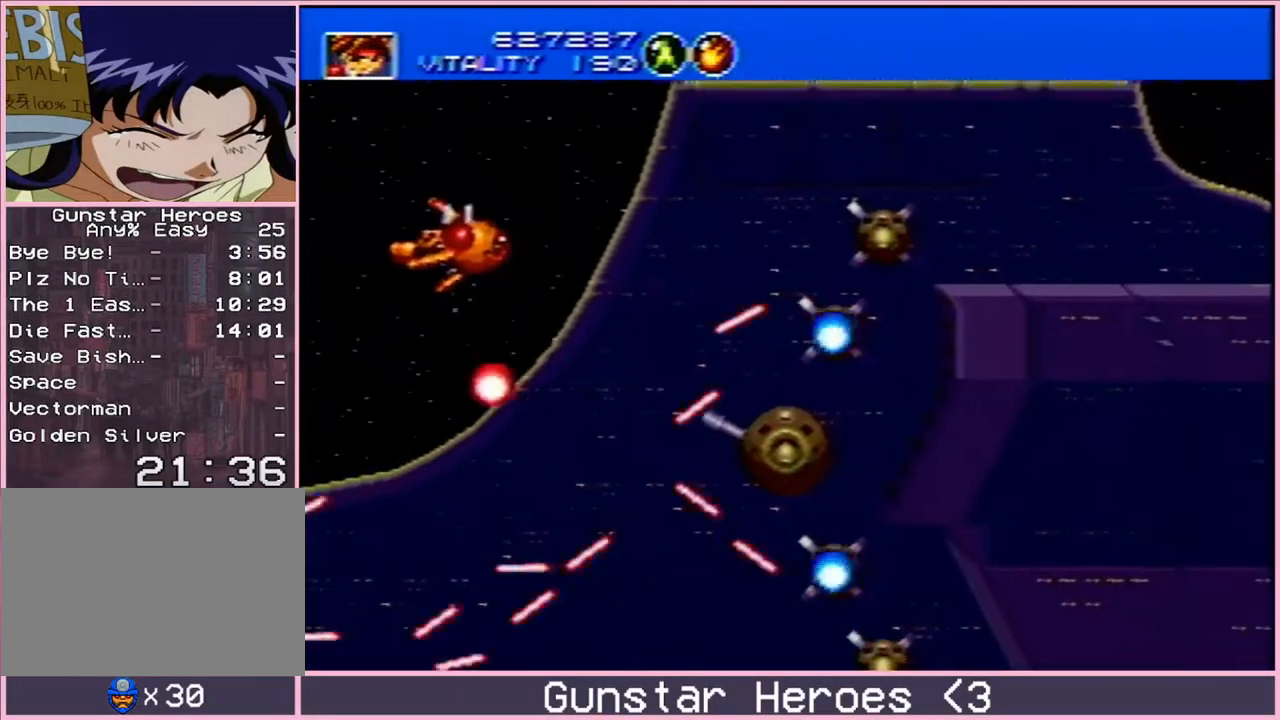
{"buttons": ["DPAD_UP", "DPAD_RIGHT"], "events": [[217, "DPAD_RIGHT", "down"]]}
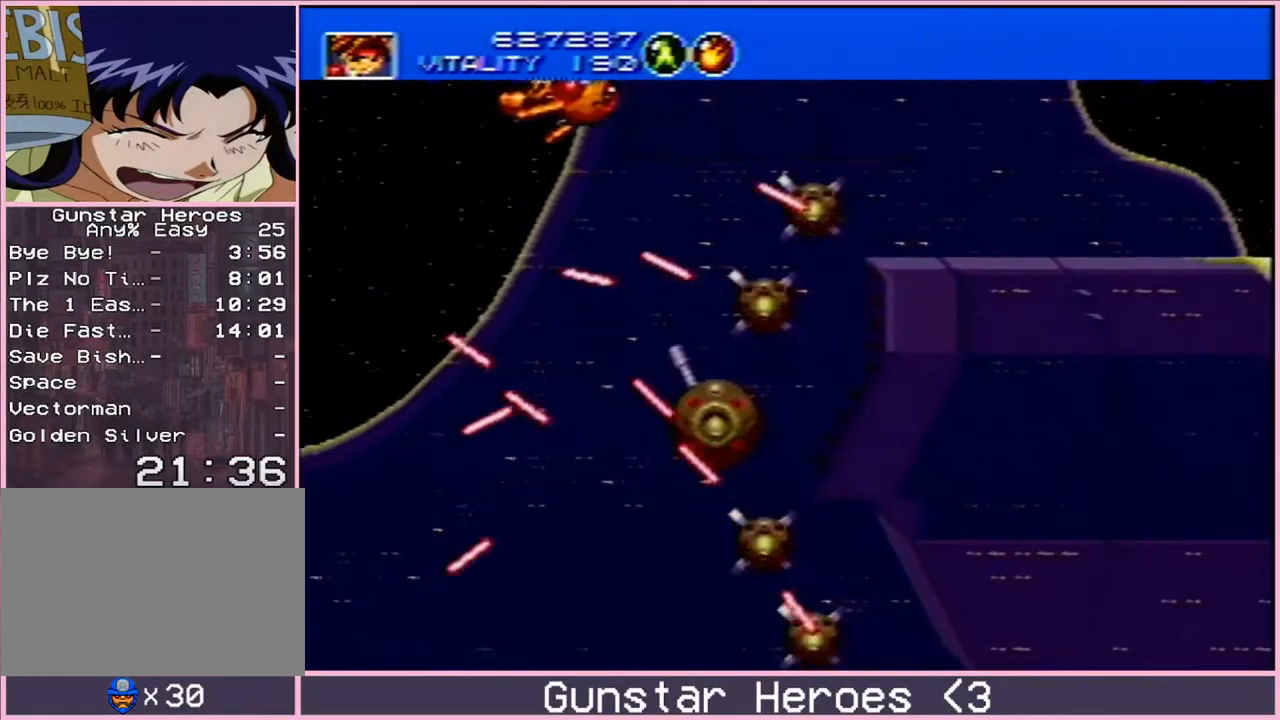
{"buttons": ["DPAD_UP", "DPAD_RIGHT"], "events": []}
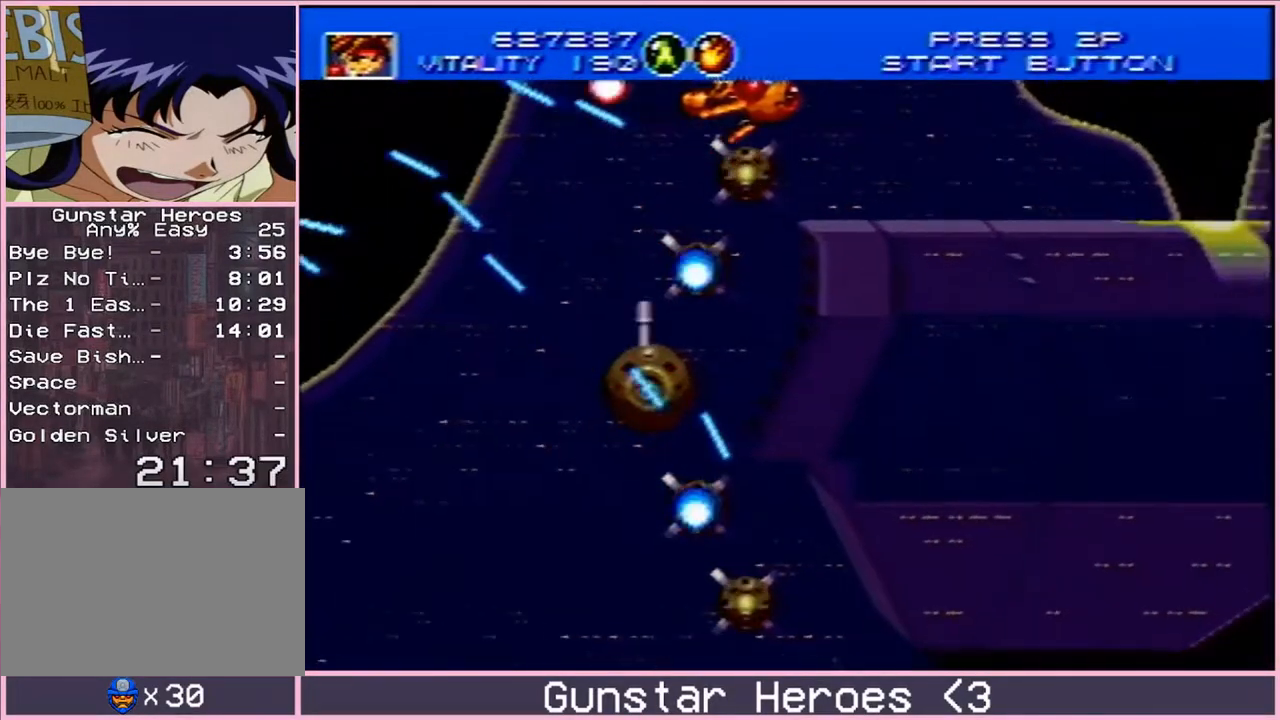
{"buttons": ["DPAD_UP", "DPAD_RIGHT"], "events": []}
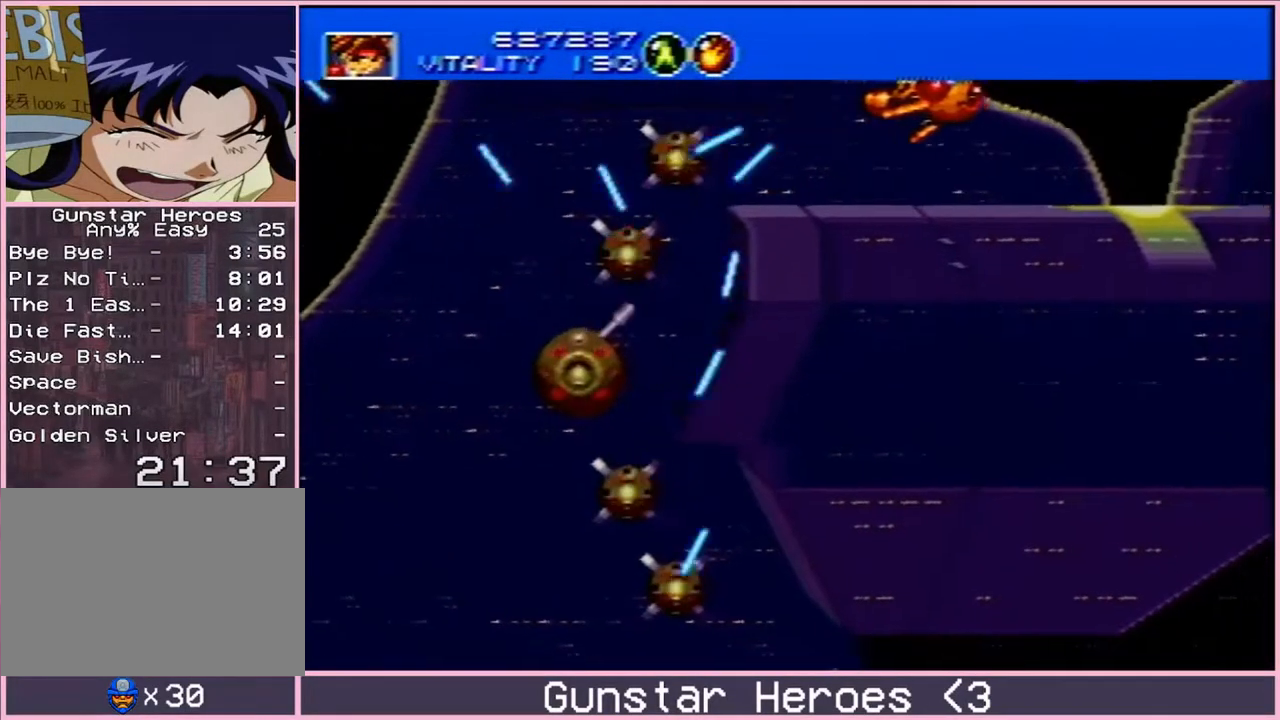
{"buttons": ["DPAD_DOWN", "DPAD_RIGHT"], "events": [[117, "DPAD_UP", "up"], [217, "DPAD_DOWN", "down"]]}
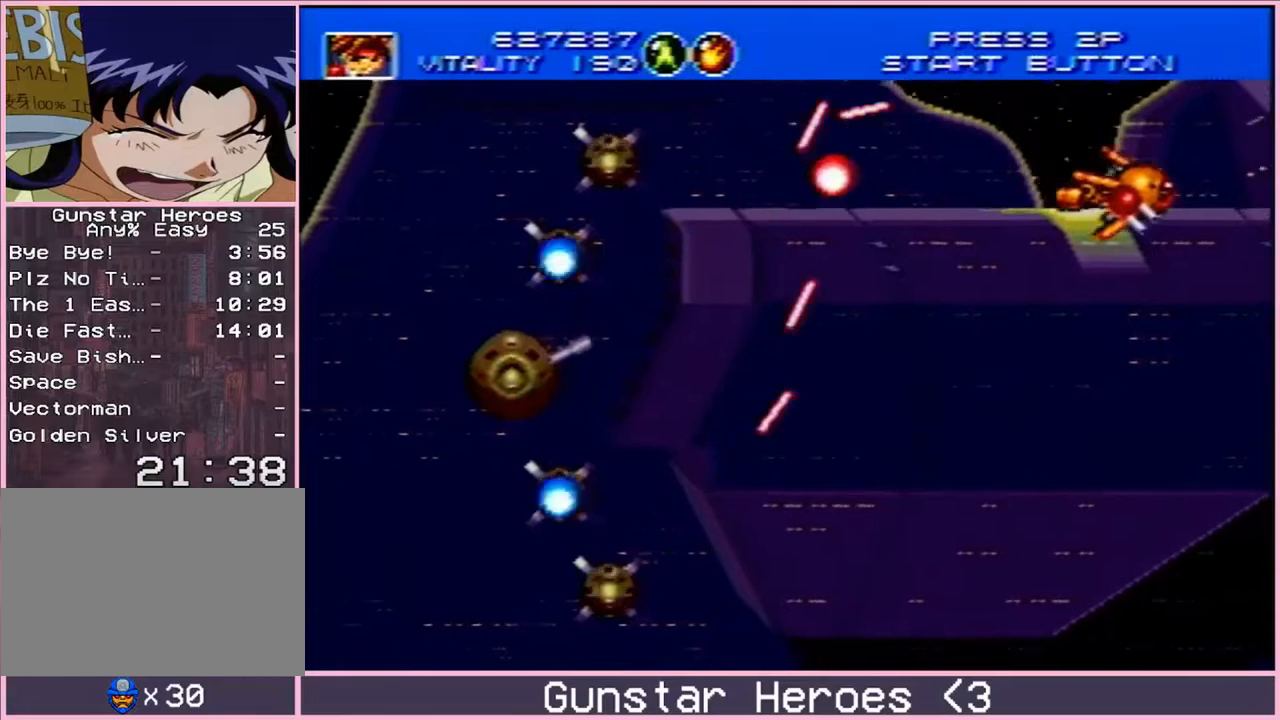
{"buttons": ["DPAD_DOWN"], "events": [[333, "DPAD_RIGHT", "up"]]}